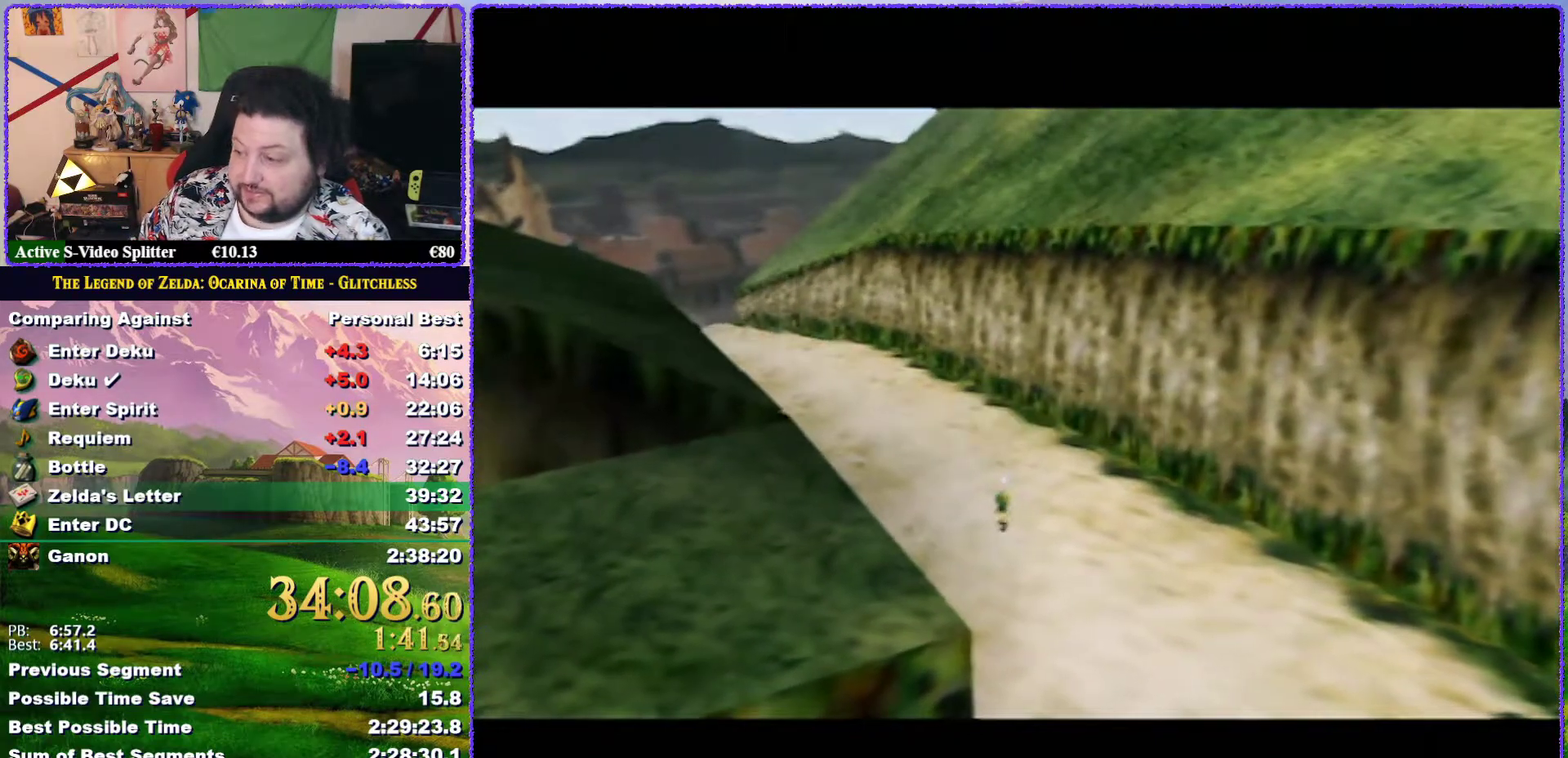
Gameplay with a controller (Nintendo layout); each line is a JSON object with the inputs held at the frame after it. "events" lists button and stick changes between this image and that frame as [ms after this image, input, new state], when the widget could be followed in between. Not read: L3 R3.
{"buttons": [], "left_stick": "up-right", "events": [[217, "left_stick", "up-right"]]}
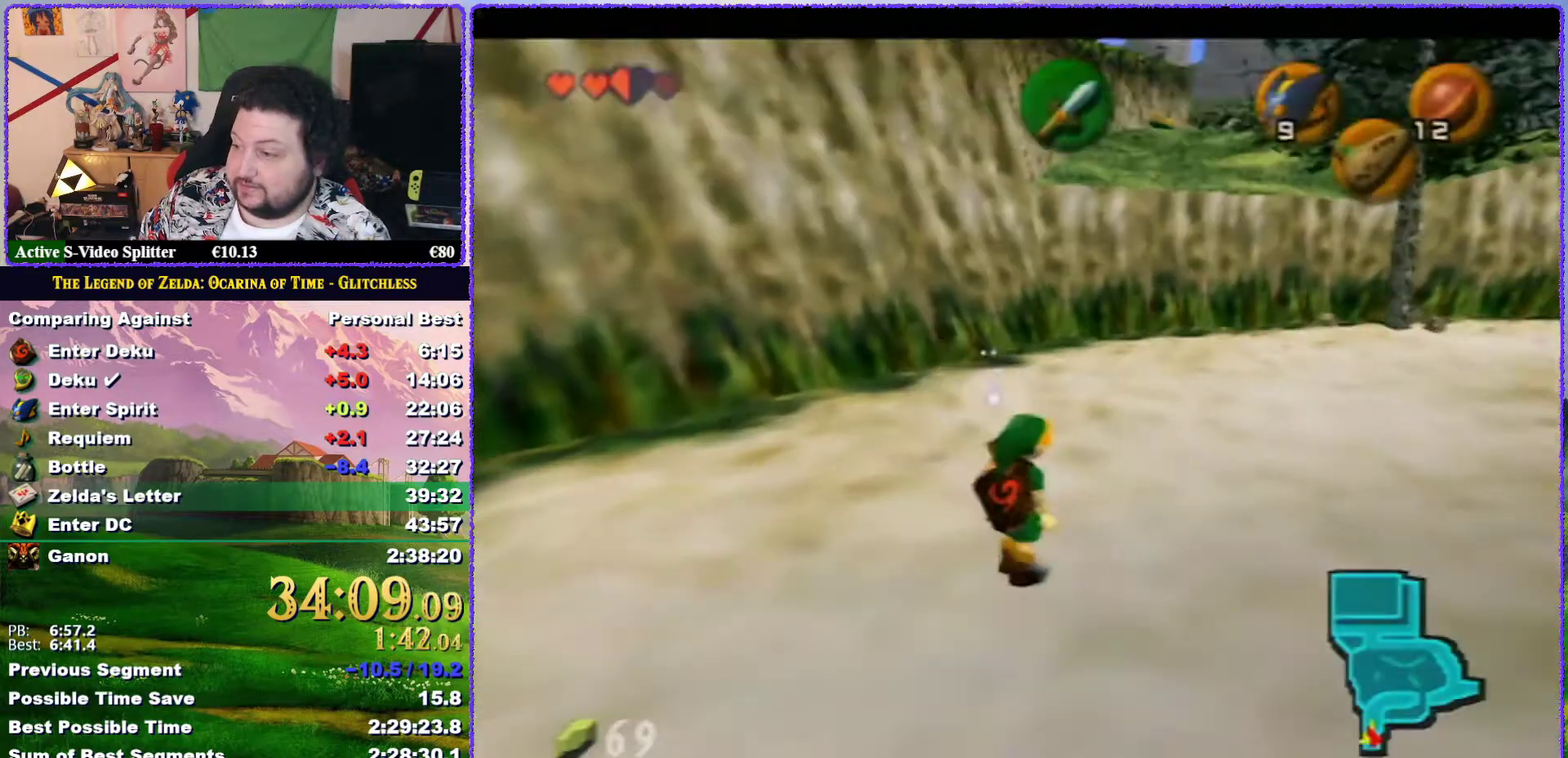
{"buttons": ["Z"], "left_stick": "up", "events": [[167, "left_stick", "right"], [317, "A", "down"], [367, "left_stick", "up-right"], [400, "A", "up"], [400, "Z", "down"], [467, "left_stick", "up"]]}
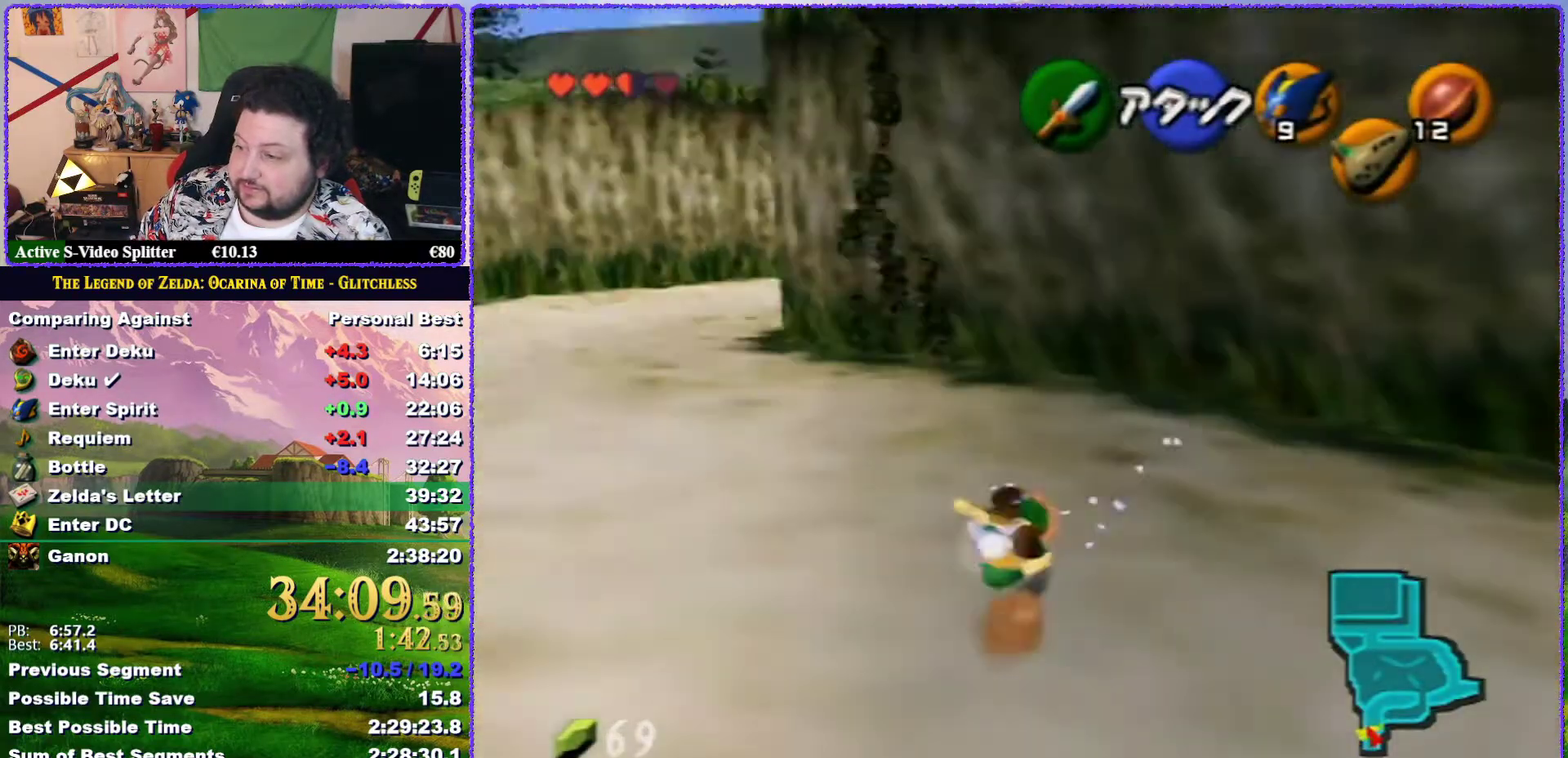
{"buttons": [], "left_stick": "up-left", "events": [[100, "Z", "up"], [367, "left_stick", "up-left"]]}
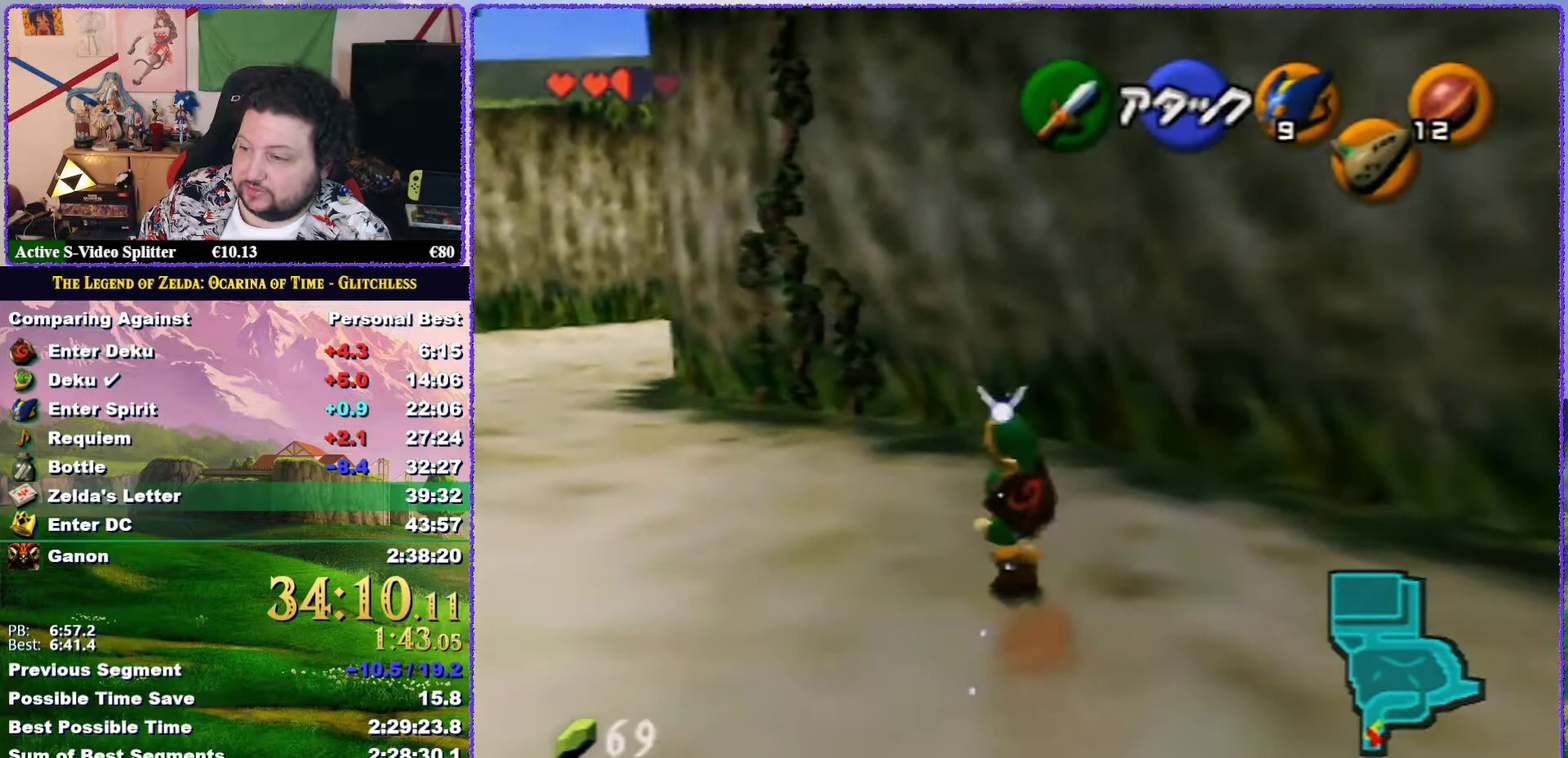
{"buttons": ["A"], "left_stick": "up-left", "events": [[267, "A", "down"]]}
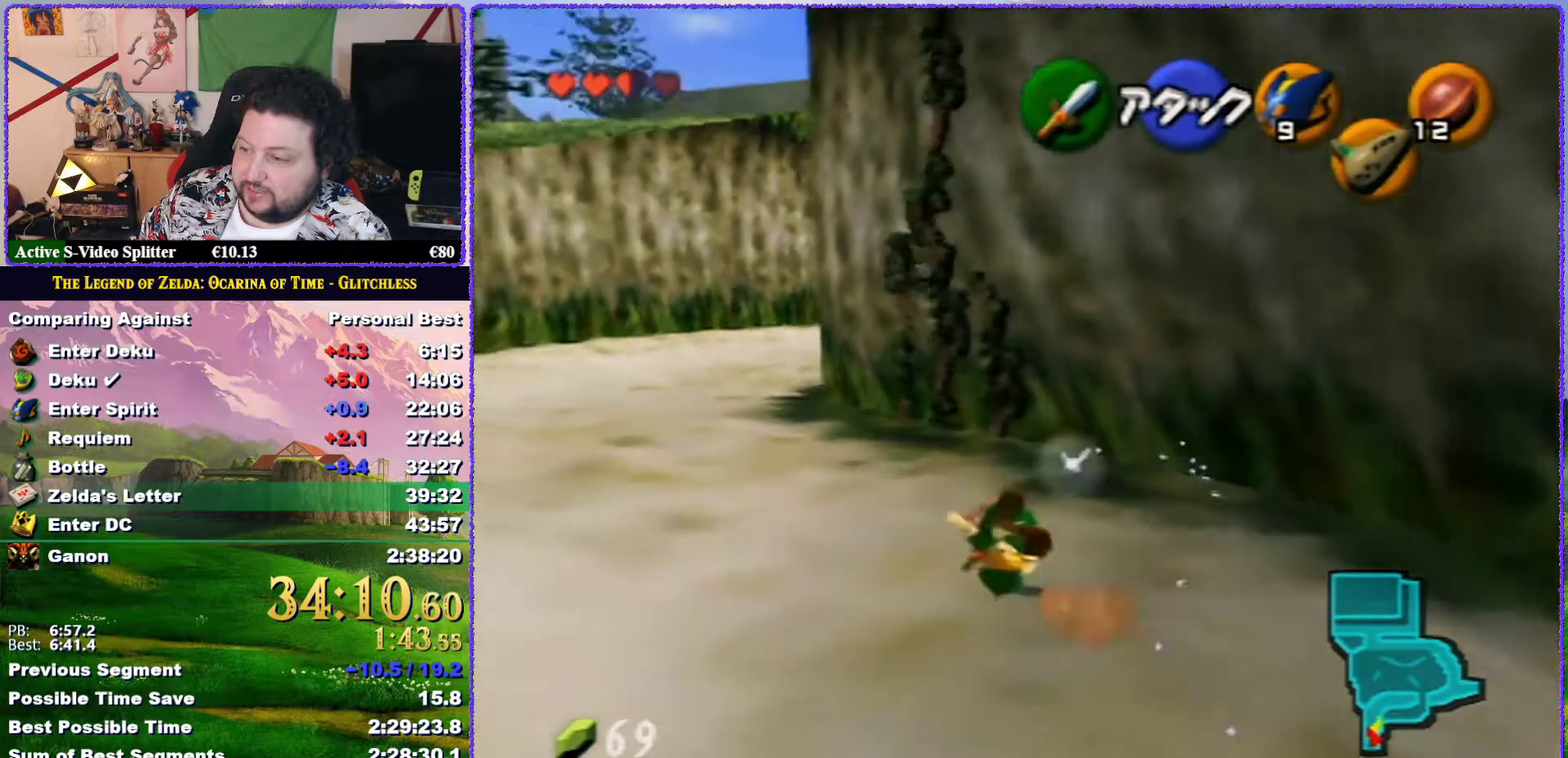
{"buttons": [], "left_stick": "up", "events": [[117, "left_stick", "up"], [367, "A", "up"]]}
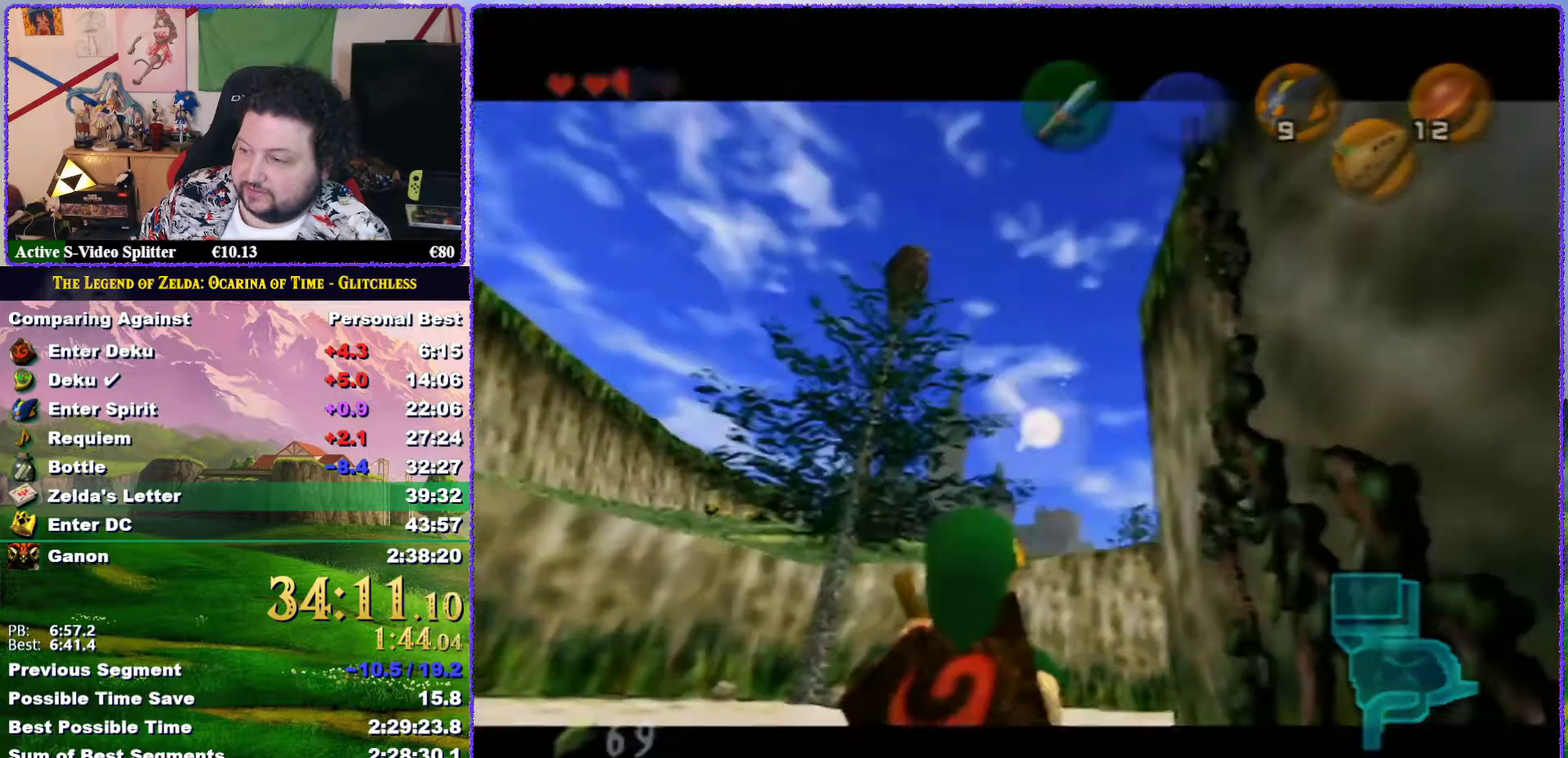
{"buttons": [], "left_stick": "center", "events": [[367, "B", "down"], [417, "left_stick", "center"], [467, "B", "up"]]}
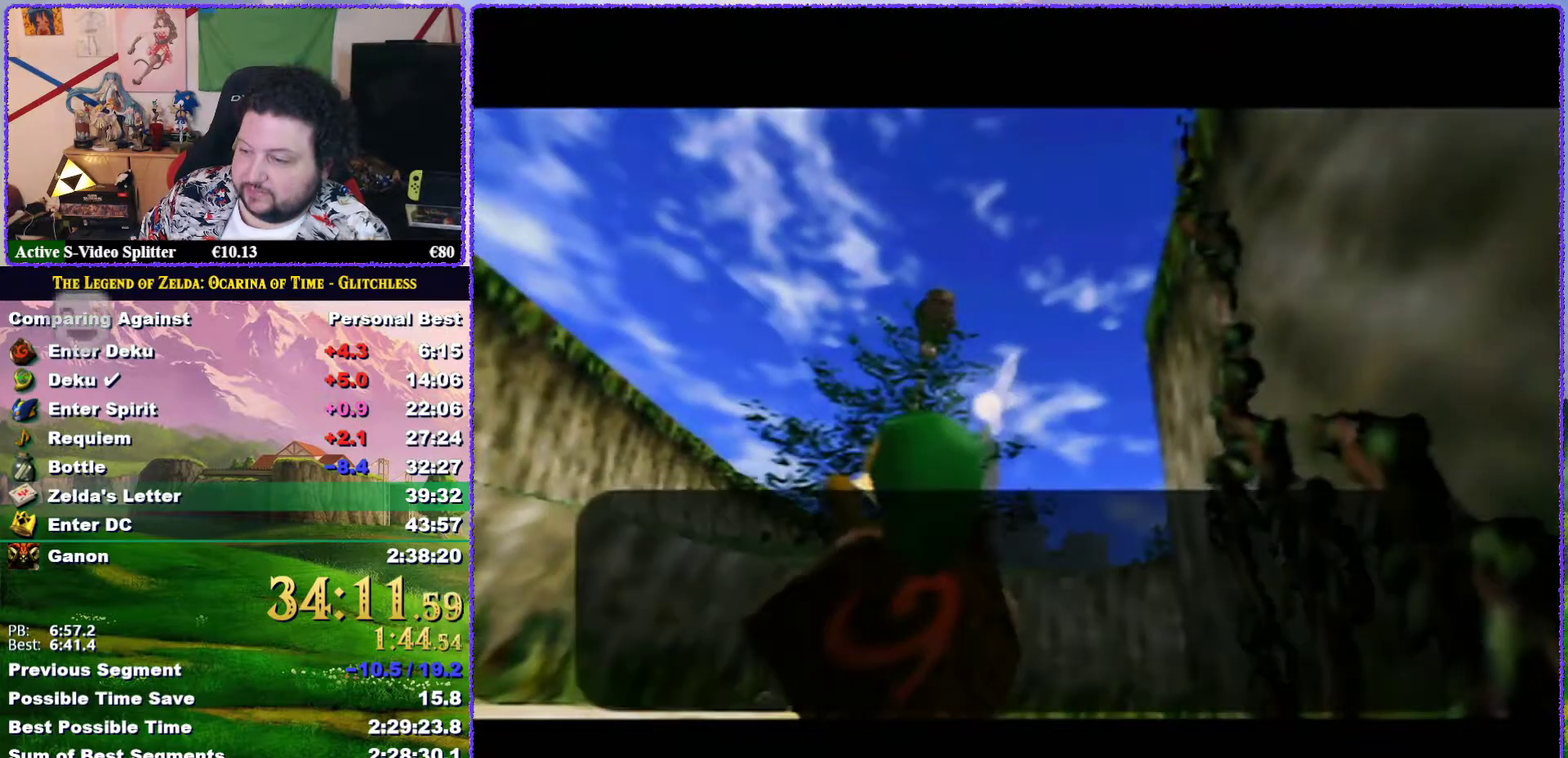
{"buttons": [], "left_stick": "center", "events": [[67, "B", "down"], [150, "B", "up"], [250, "B", "down"], [317, "B", "up"], [400, "B", "down"], [500, "B", "up"]]}
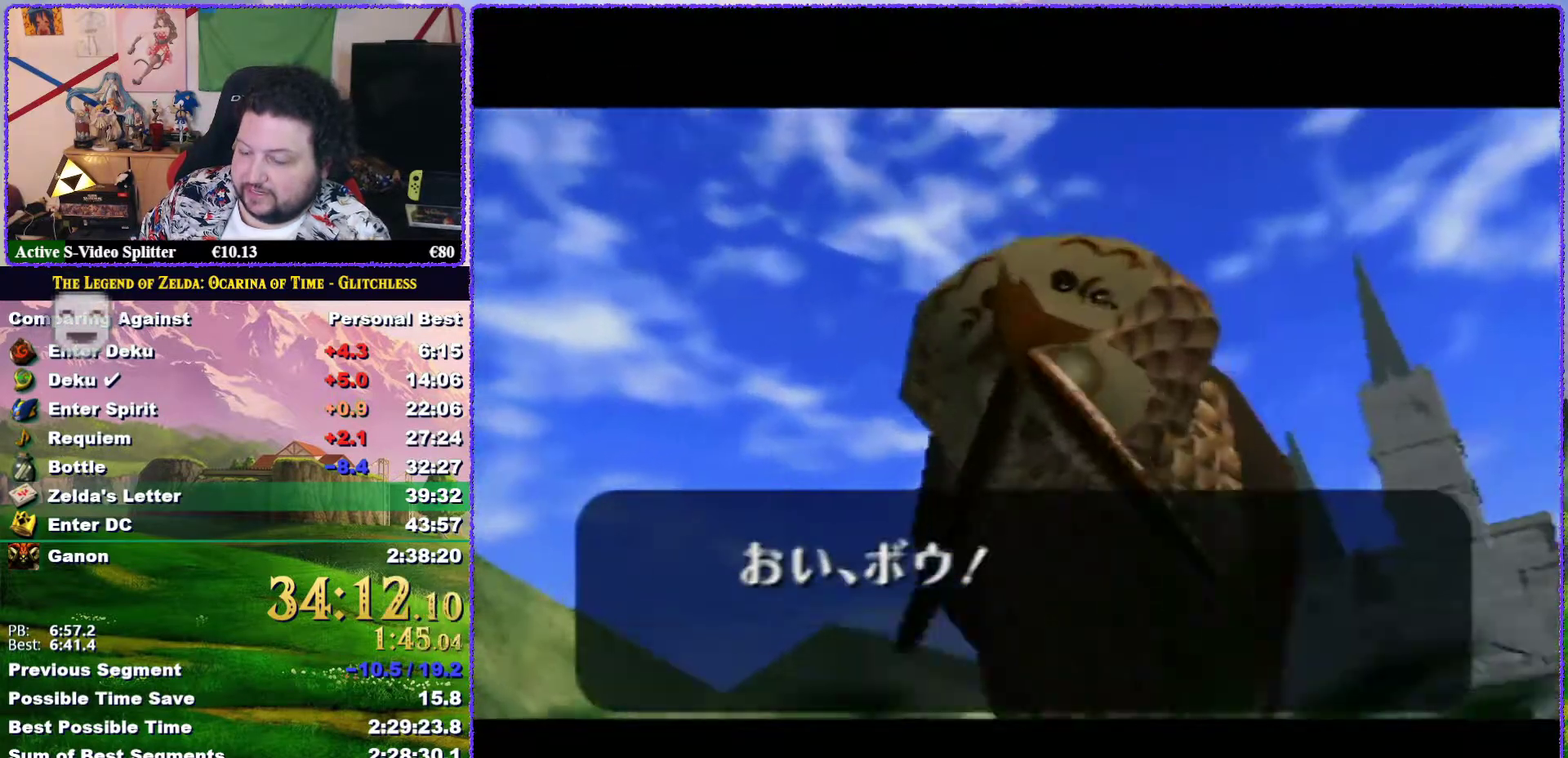
{"buttons": [], "left_stick": "center", "events": [[100, "B", "down"], [150, "B", "up"]]}
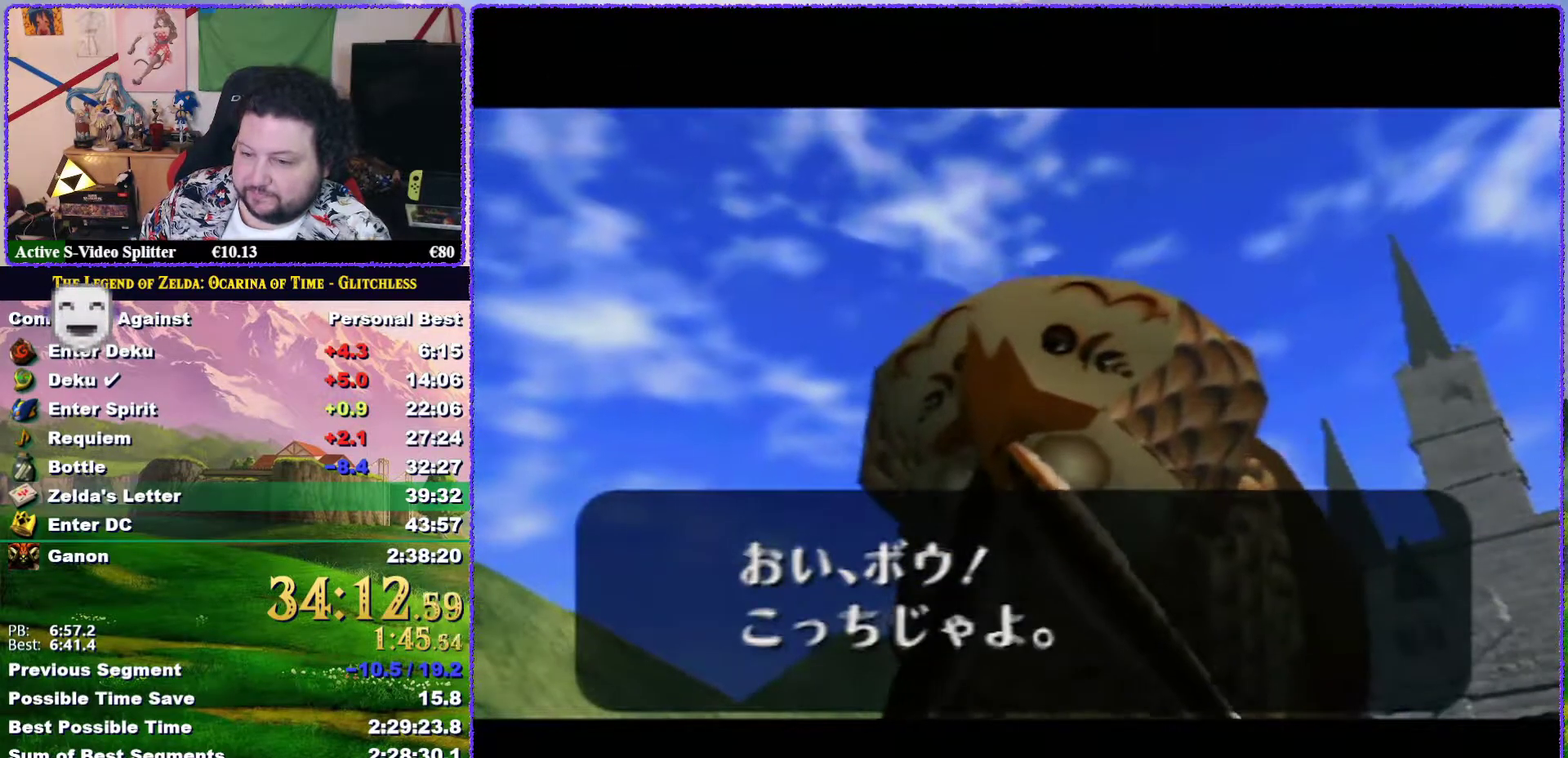
{"buttons": ["A"], "left_stick": "center", "events": [[17, "A", "down"], [117, "A", "up"], [217, "A", "down"], [317, "A", "up"], [400, "A", "down"]]}
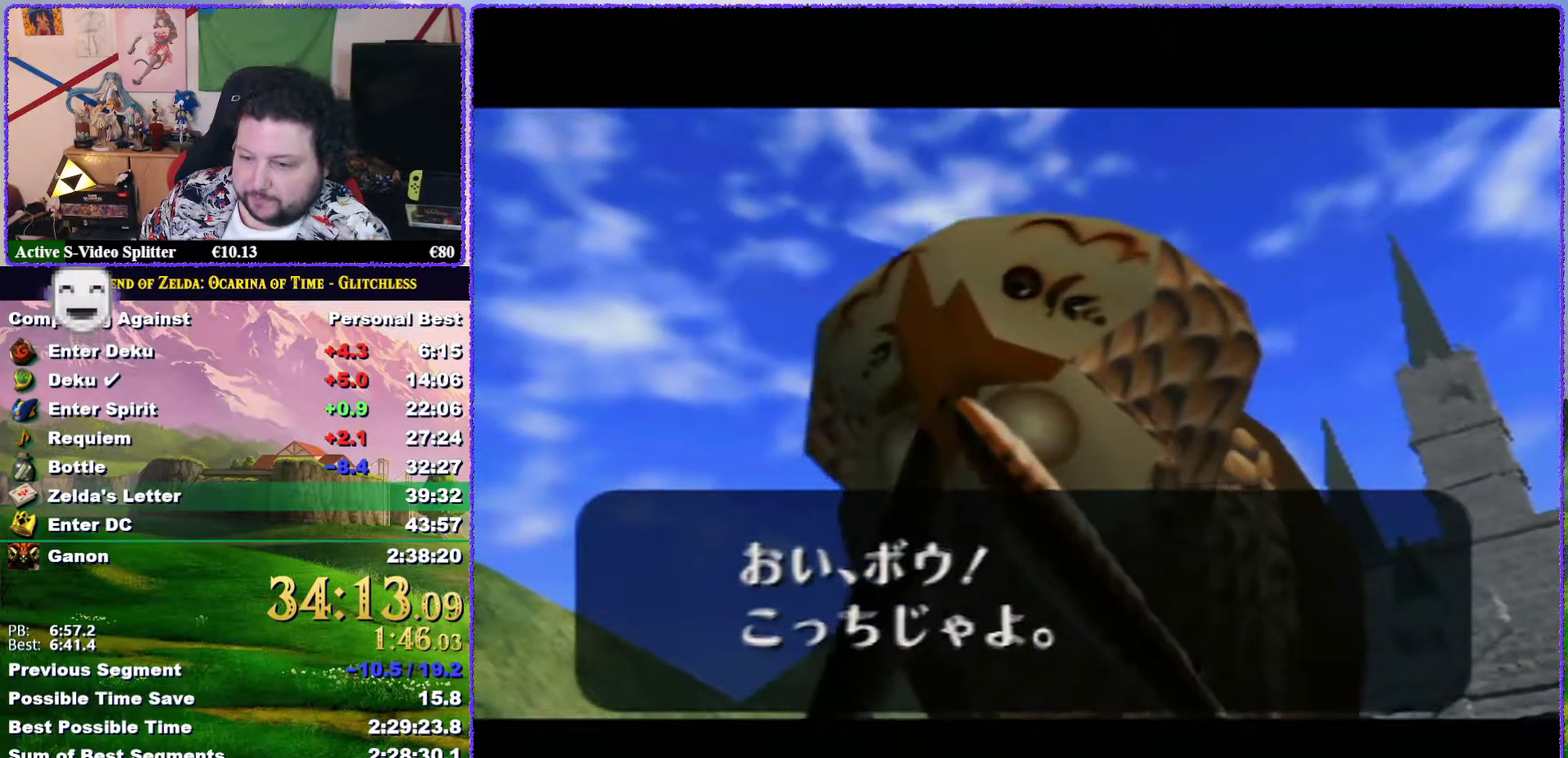
{"buttons": [], "left_stick": "center", "events": [[17, "A", "up"], [333, "B", "down"], [417, "B", "up"]]}
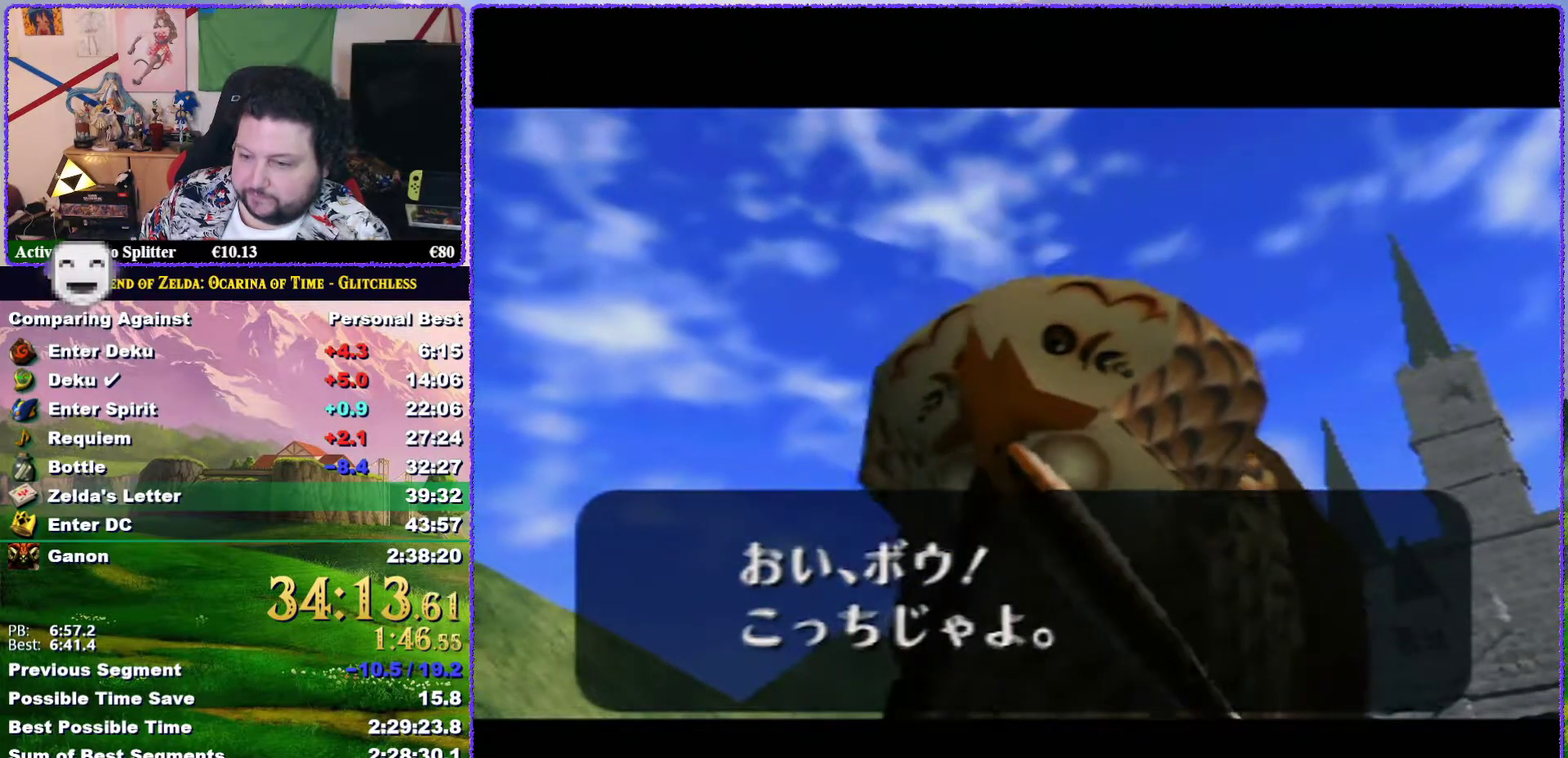
{"buttons": [], "left_stick": "center", "events": [[83, "B", "down"], [150, "B", "up"], [350, "A", "down"], [467, "A", "up"]]}
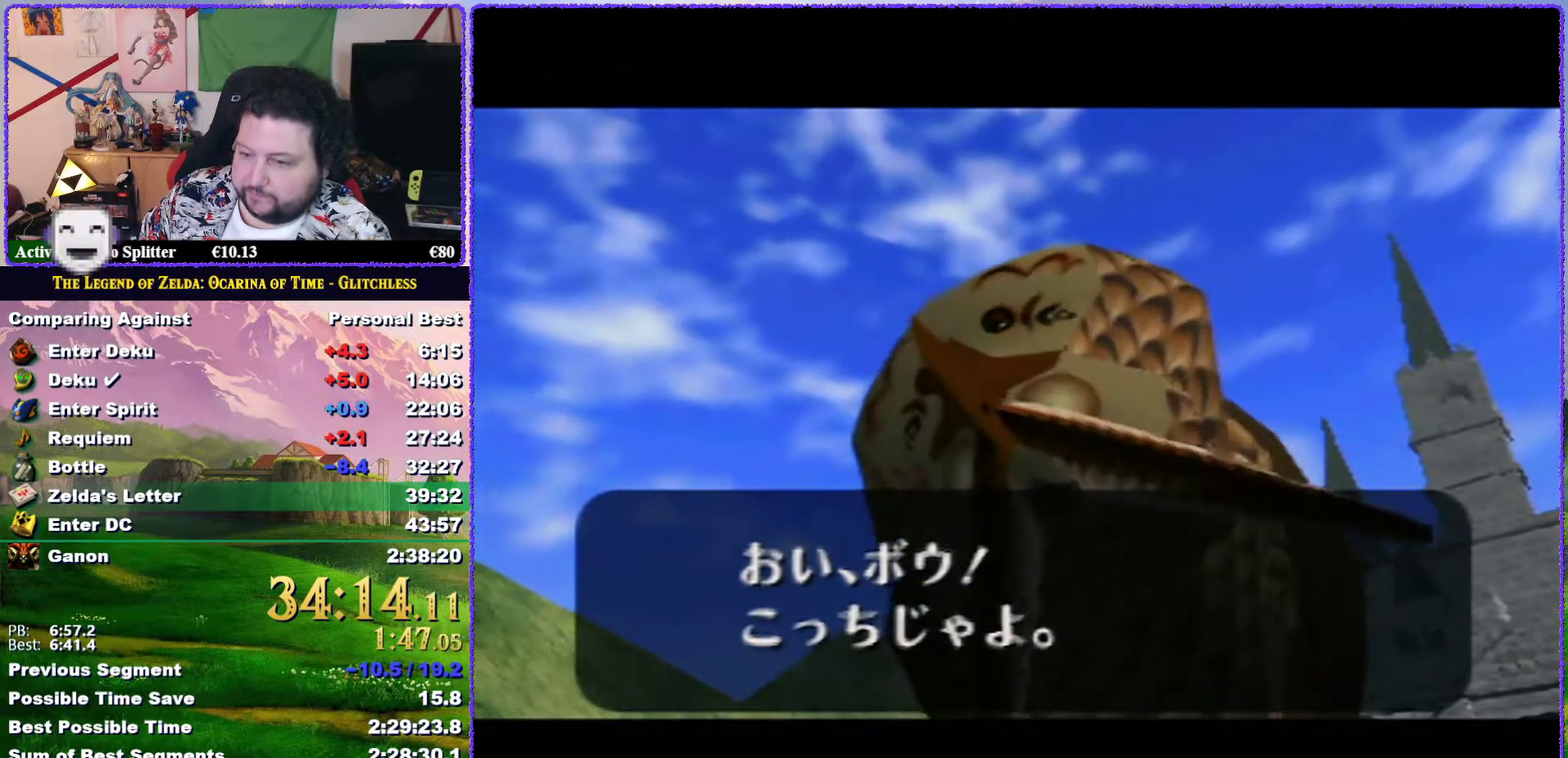
{"buttons": ["A"], "left_stick": "center", "events": [[17, "A", "down"], [117, "A", "up"], [183, "A", "down"], [250, "A", "up"], [350, "A", "down"], [433, "A", "up"], [500, "A", "down"]]}
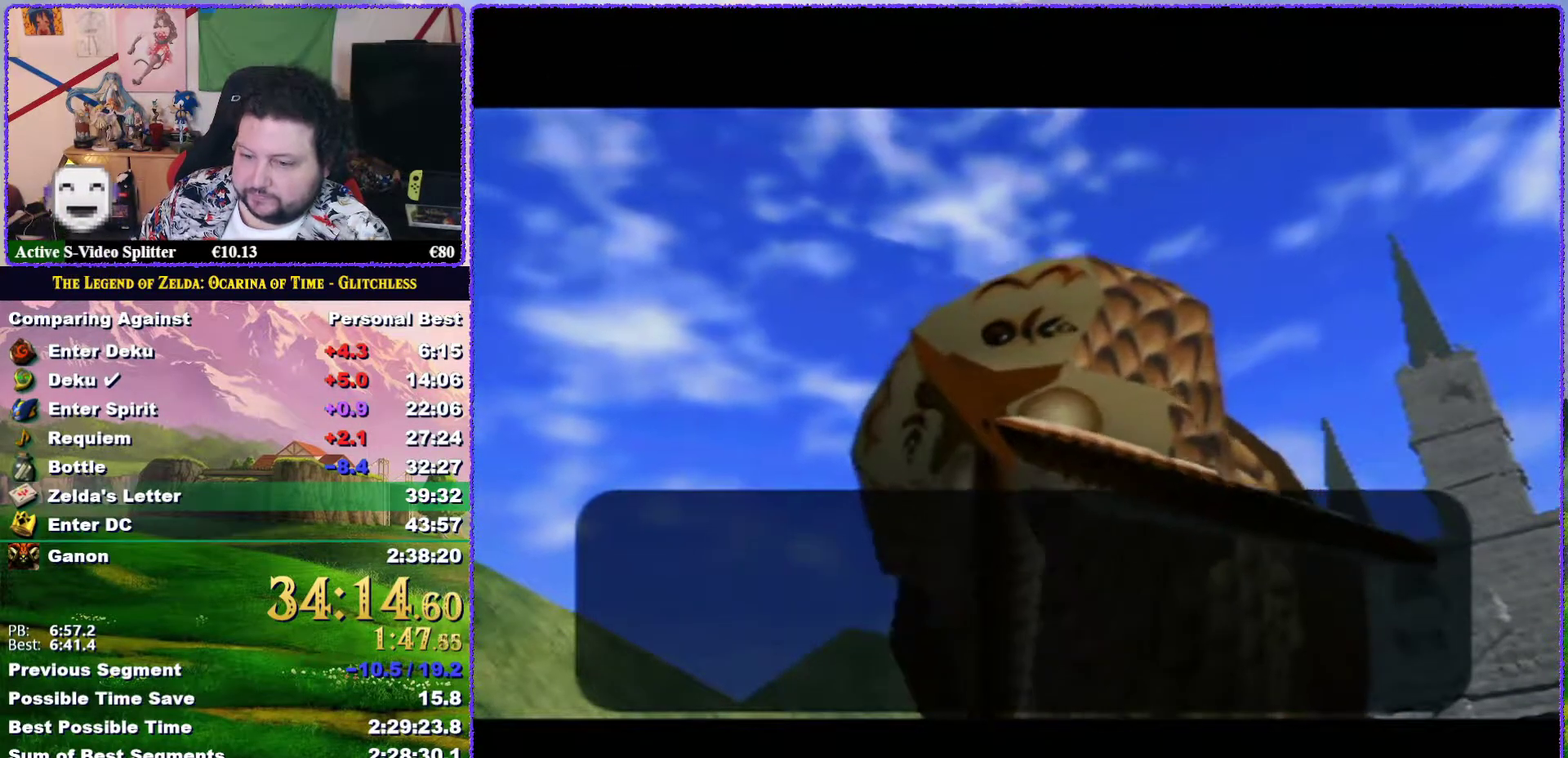
{"buttons": [], "left_stick": "center", "events": [[100, "A", "up"], [183, "A", "down"], [250, "A", "up"], [317, "A", "down"], [417, "A", "up"]]}
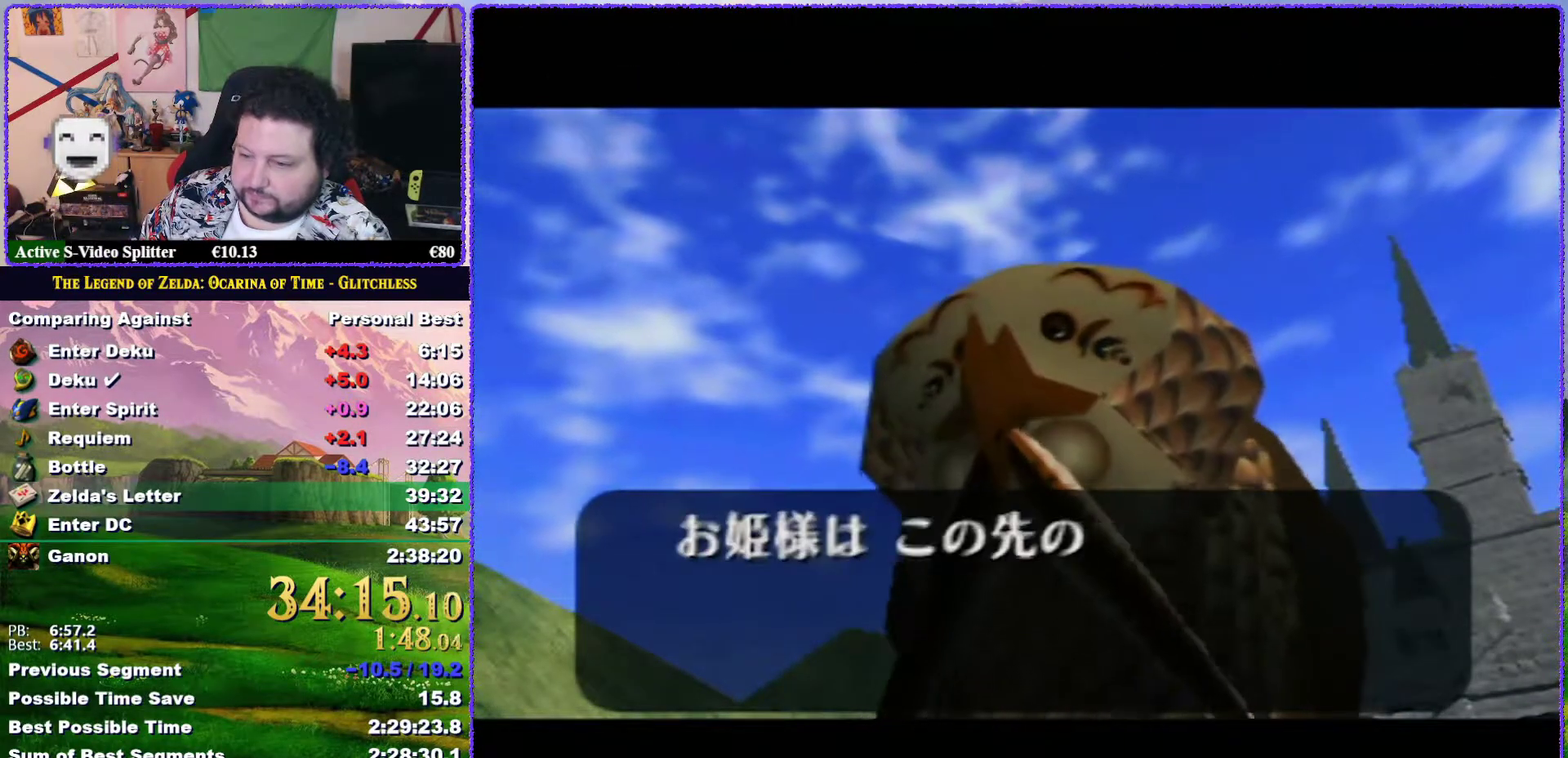
{"buttons": [], "left_stick": "center", "events": [[150, "B", "down"], [250, "B", "up"], [400, "A", "down"], [500, "A", "up"]]}
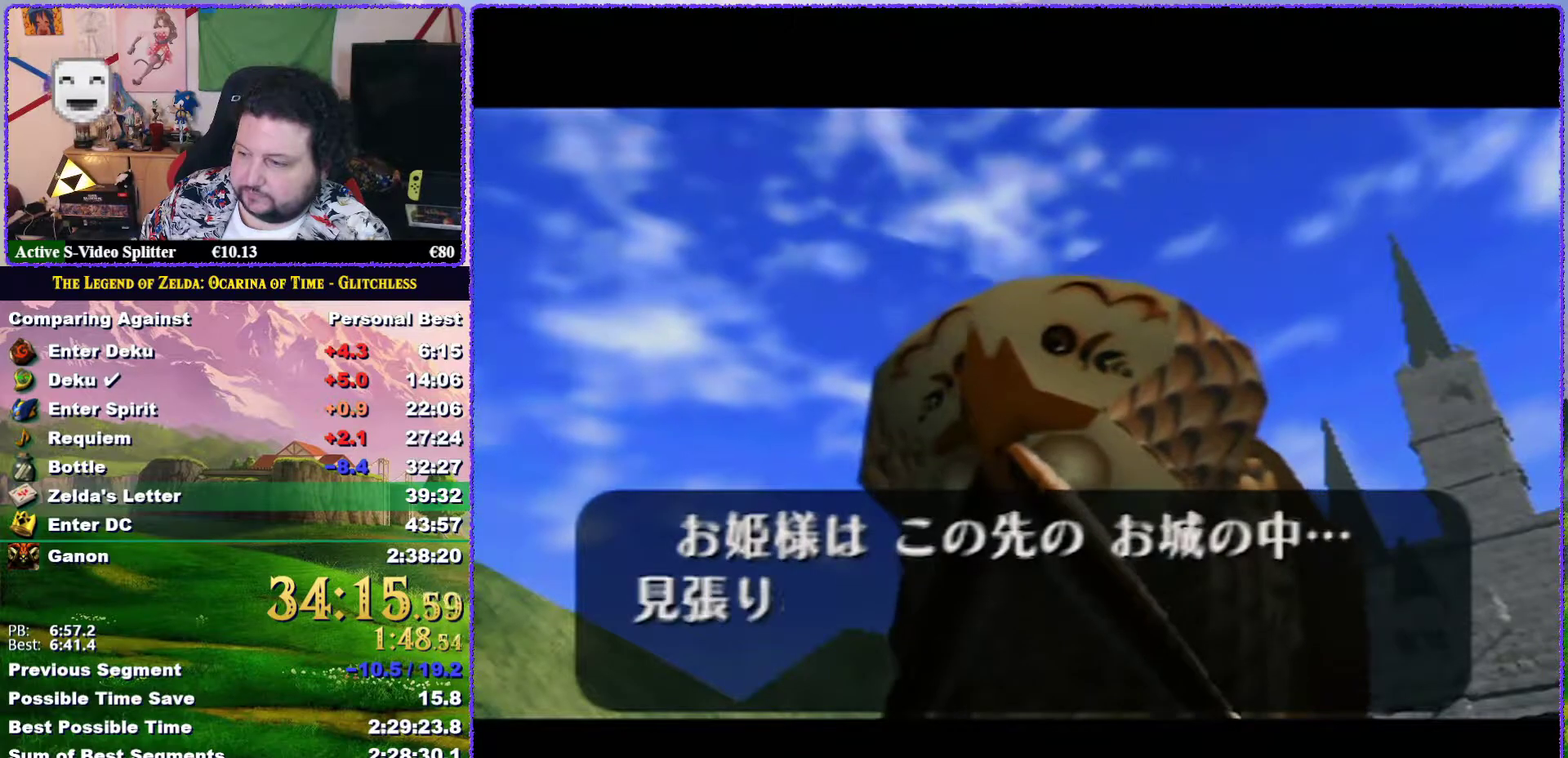
{"buttons": ["B"], "left_stick": "center", "events": [[100, "A", "down"], [150, "A", "up"], [350, "B", "down"], [400, "B", "up"], [500, "B", "down"]]}
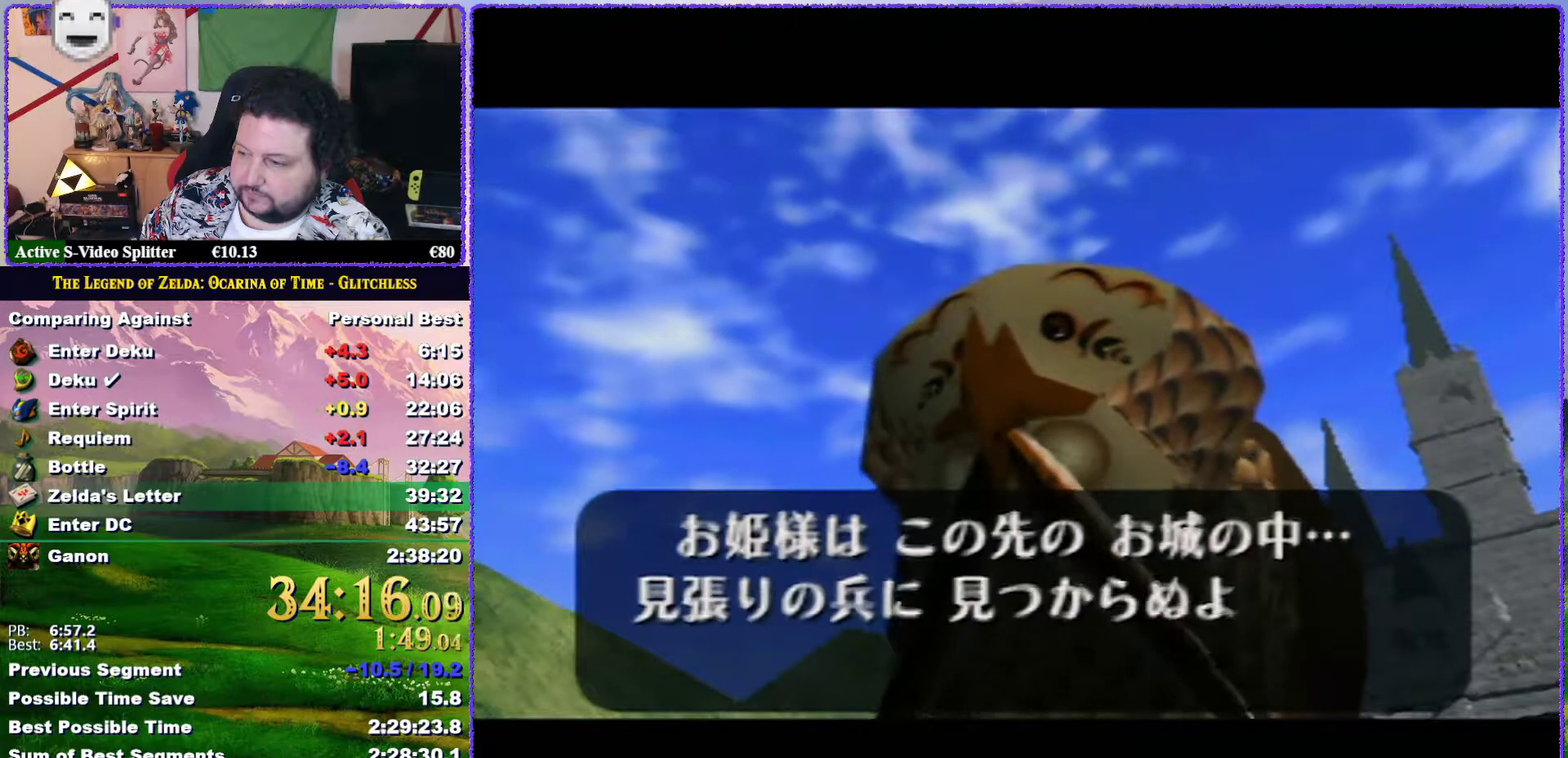
{"buttons": [], "left_stick": "center", "events": [[33, "B", "up"], [150, "B", "down"], [200, "B", "up"], [283, "B", "down"], [350, "B", "up"], [417, "B", "down"], [450, "B", "up"]]}
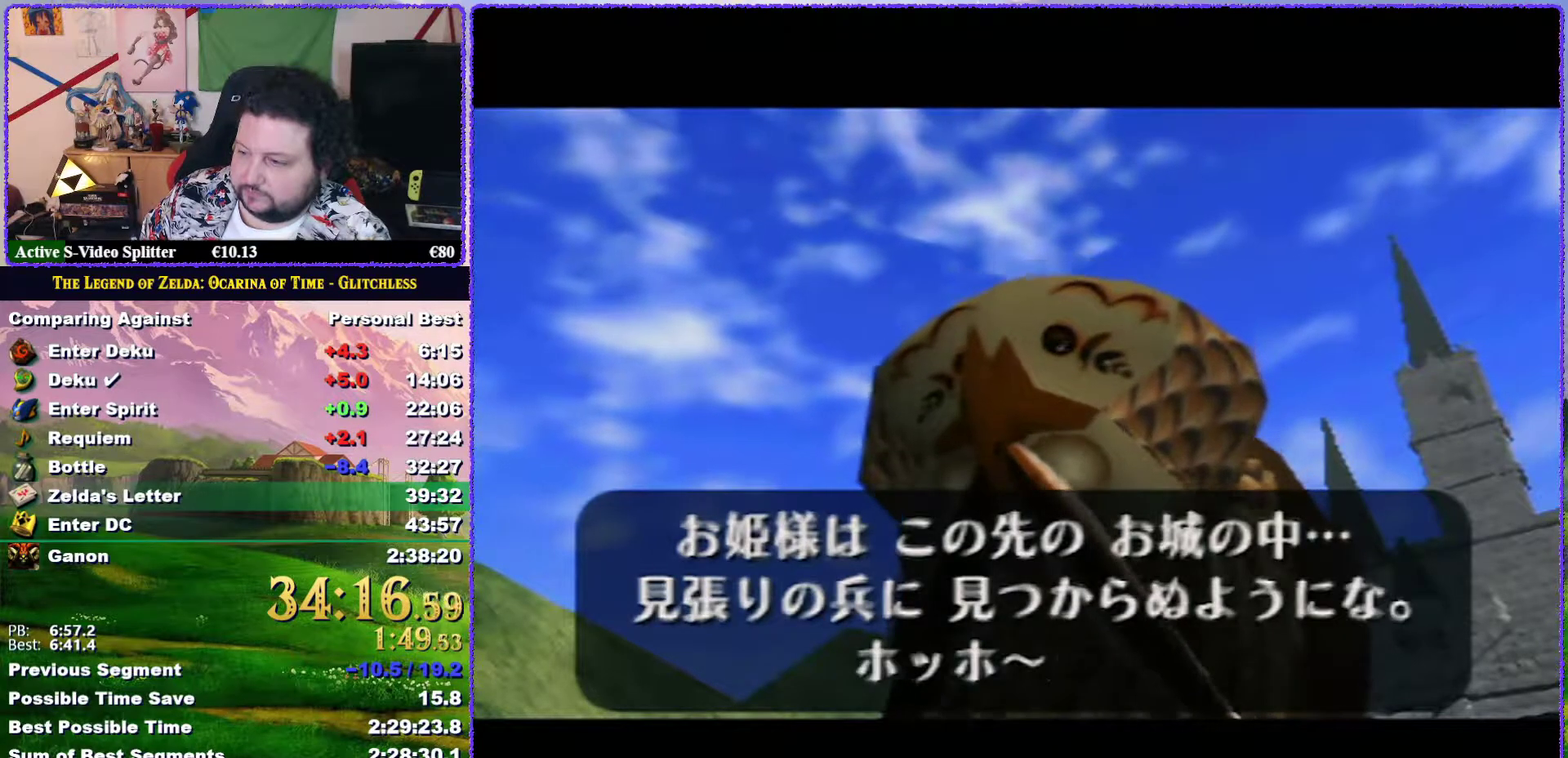
{"buttons": [], "left_stick": "center", "events": [[67, "B", "down"], [117, "B", "up"], [183, "B", "down"], [433, "B", "up"]]}
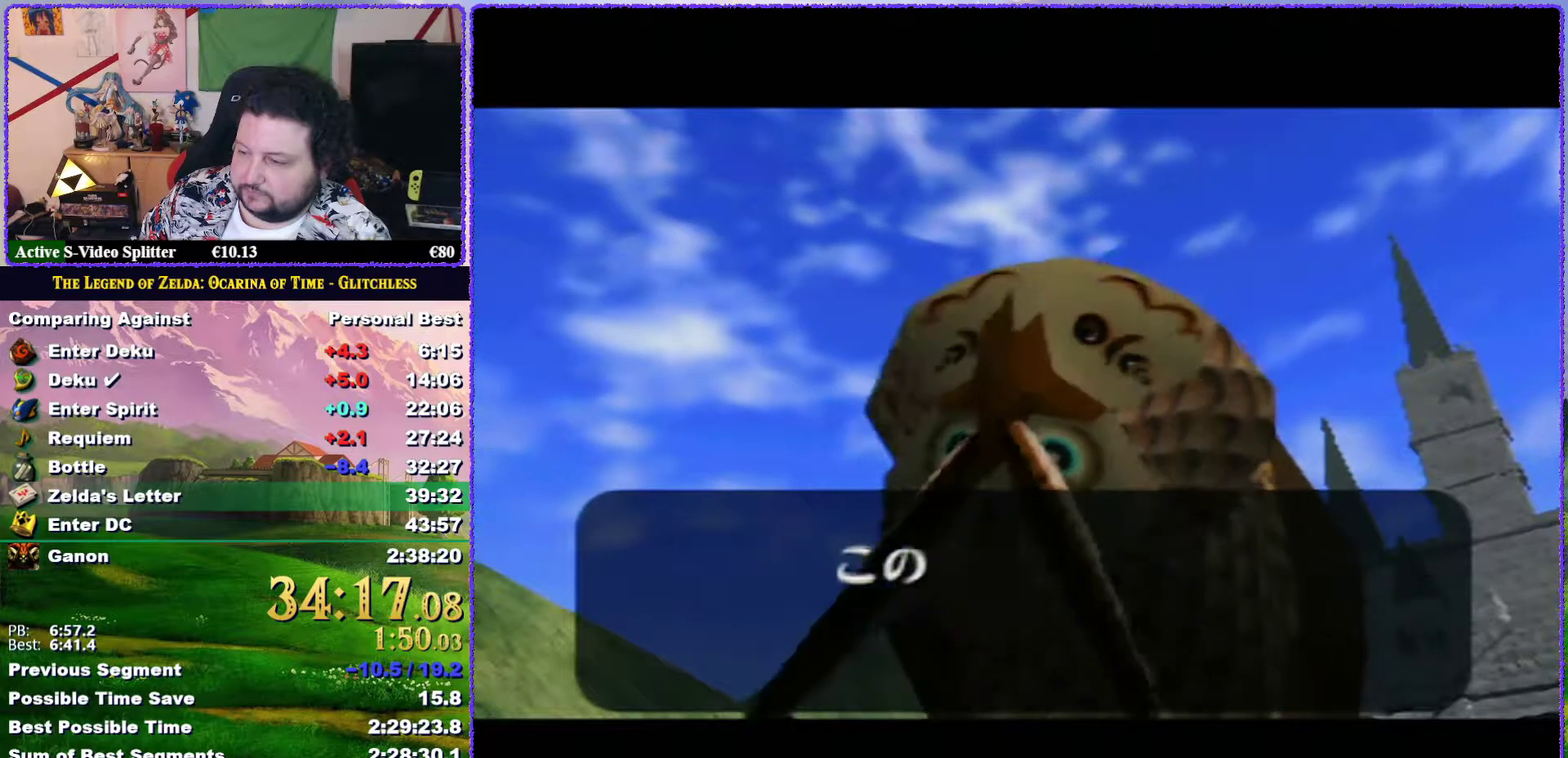
{"buttons": ["B"], "left_stick": "center", "events": [[167, "B", "down"], [300, "B", "up"], [467, "B", "down"]]}
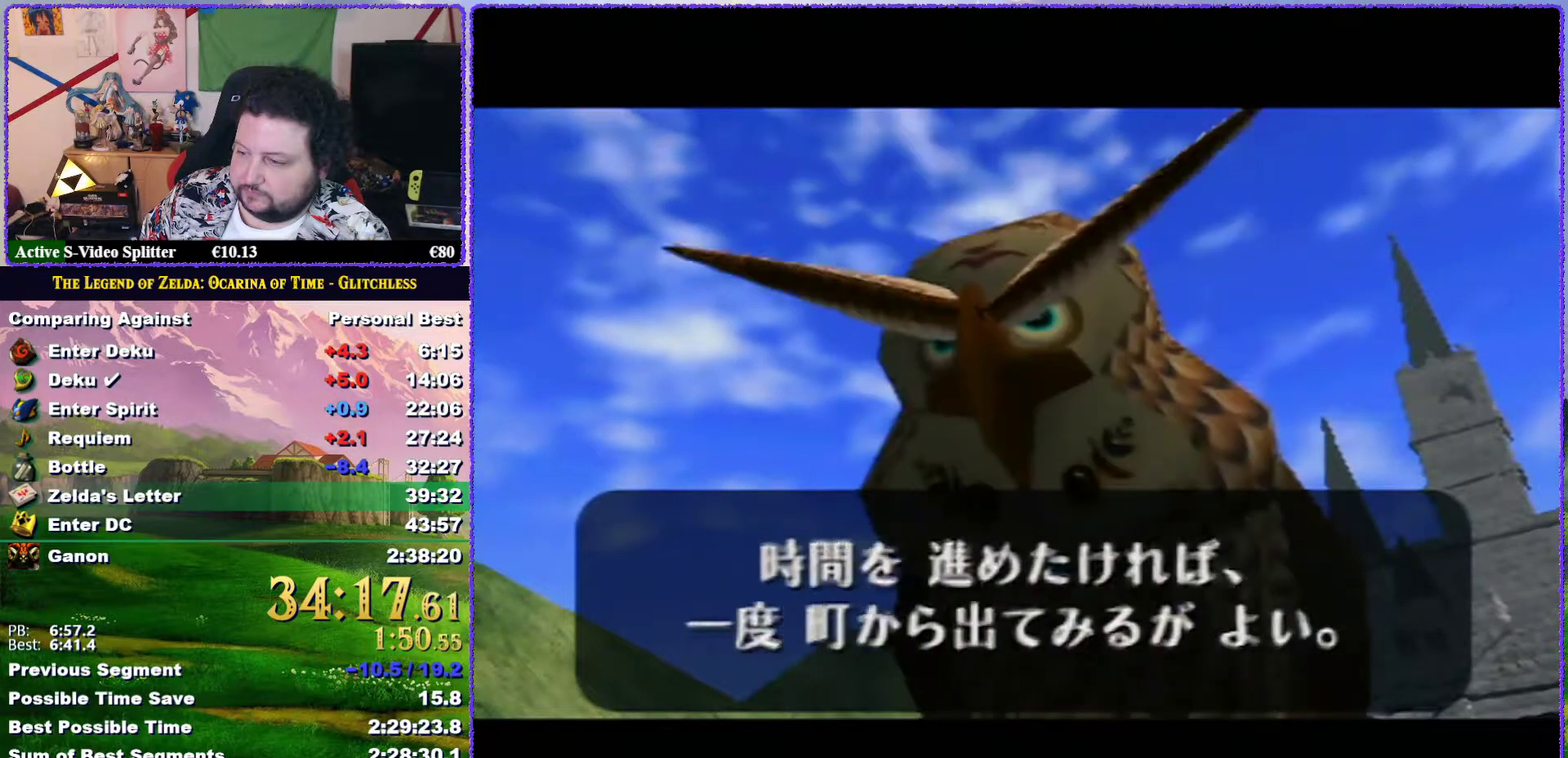
{"buttons": ["B"], "left_stick": "center", "events": [[67, "B", "up"], [300, "B", "down"], [383, "B", "up"], [450, "B", "down"]]}
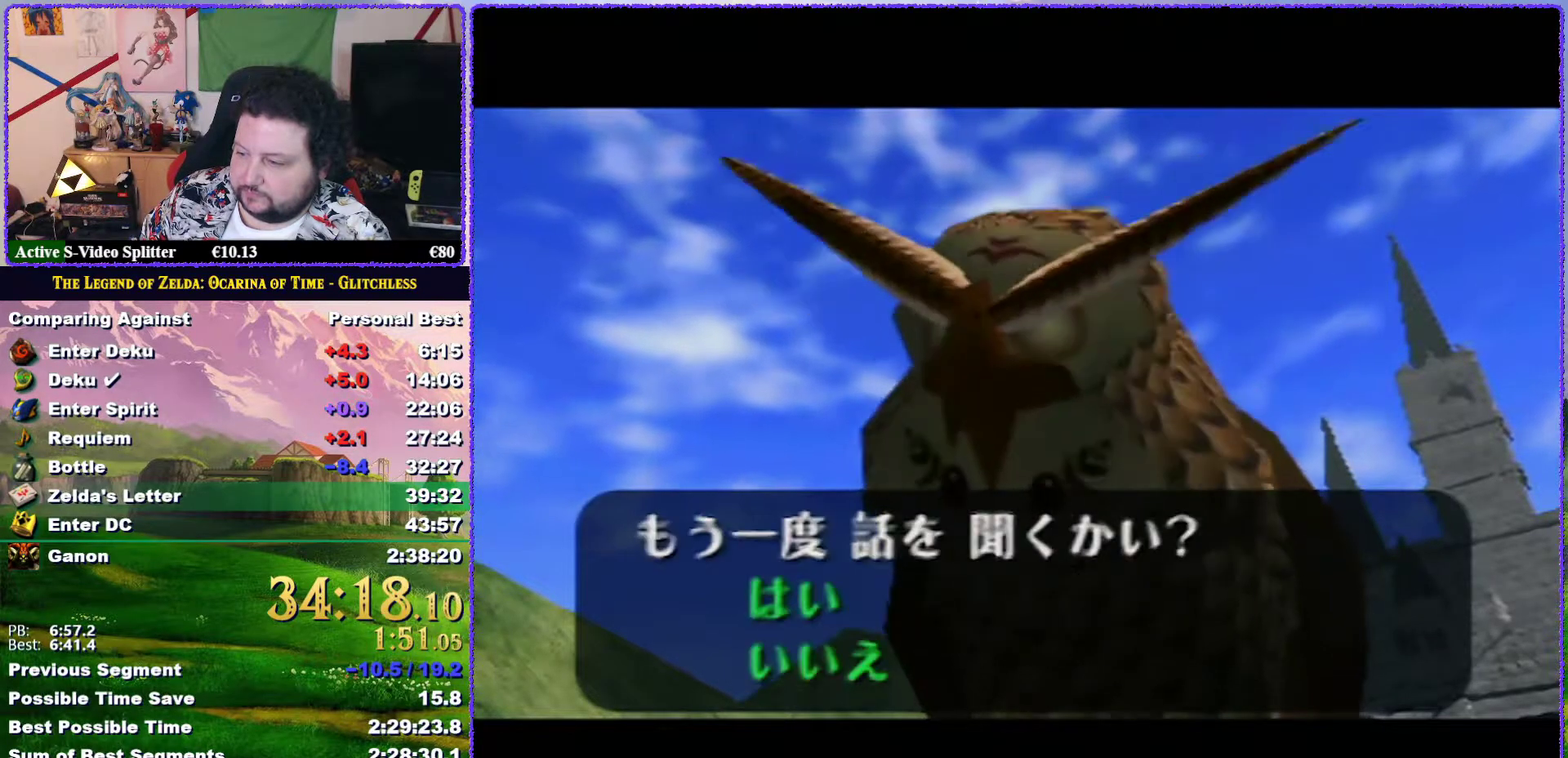
{"buttons": [], "left_stick": "center", "events": [[83, "B", "up"], [217, "left_stick", "down"], [350, "A", "down"], [433, "A", "up"], [433, "left_stick", "center"]]}
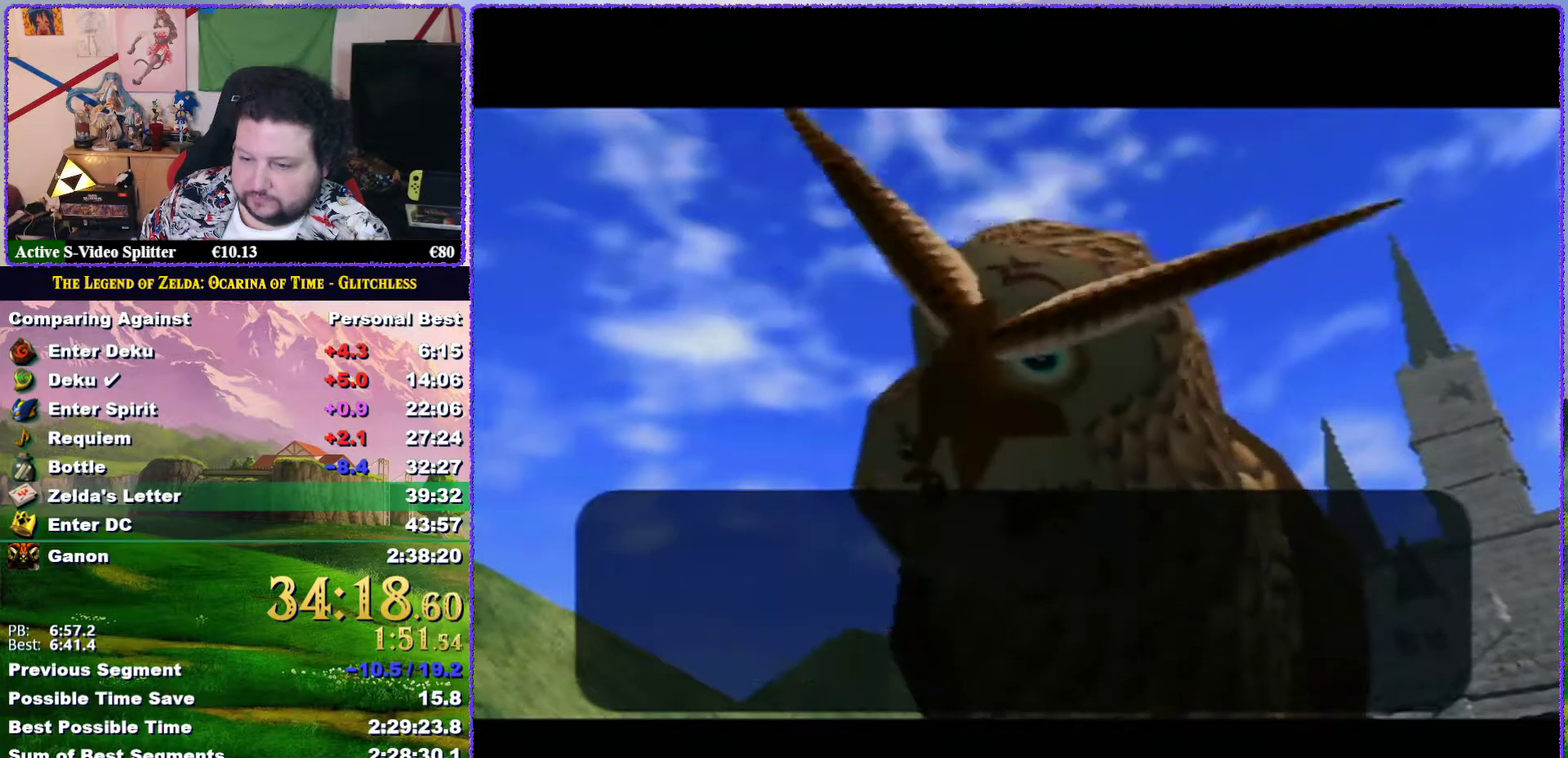
{"buttons": [], "left_stick": "center", "events": [[100, "B", "down"], [150, "B", "up"], [233, "B", "down"], [317, "B", "up"], [400, "B", "down"], [467, "B", "up"]]}
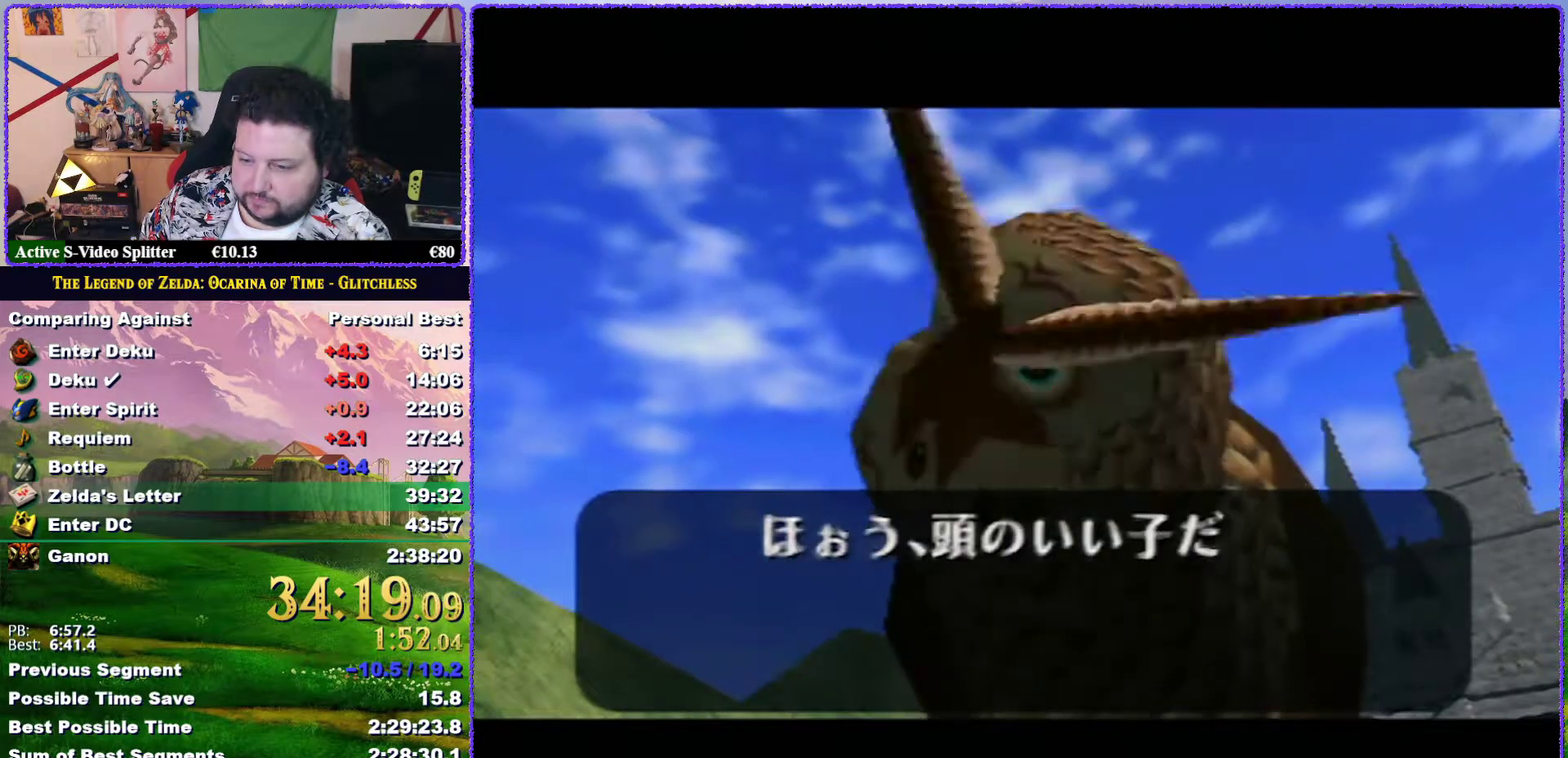
{"buttons": [], "left_stick": "center", "events": [[67, "B", "down"], [150, "B", "up"], [250, "B", "down"], [317, "B", "up"], [400, "B", "down"], [500, "B", "up"]]}
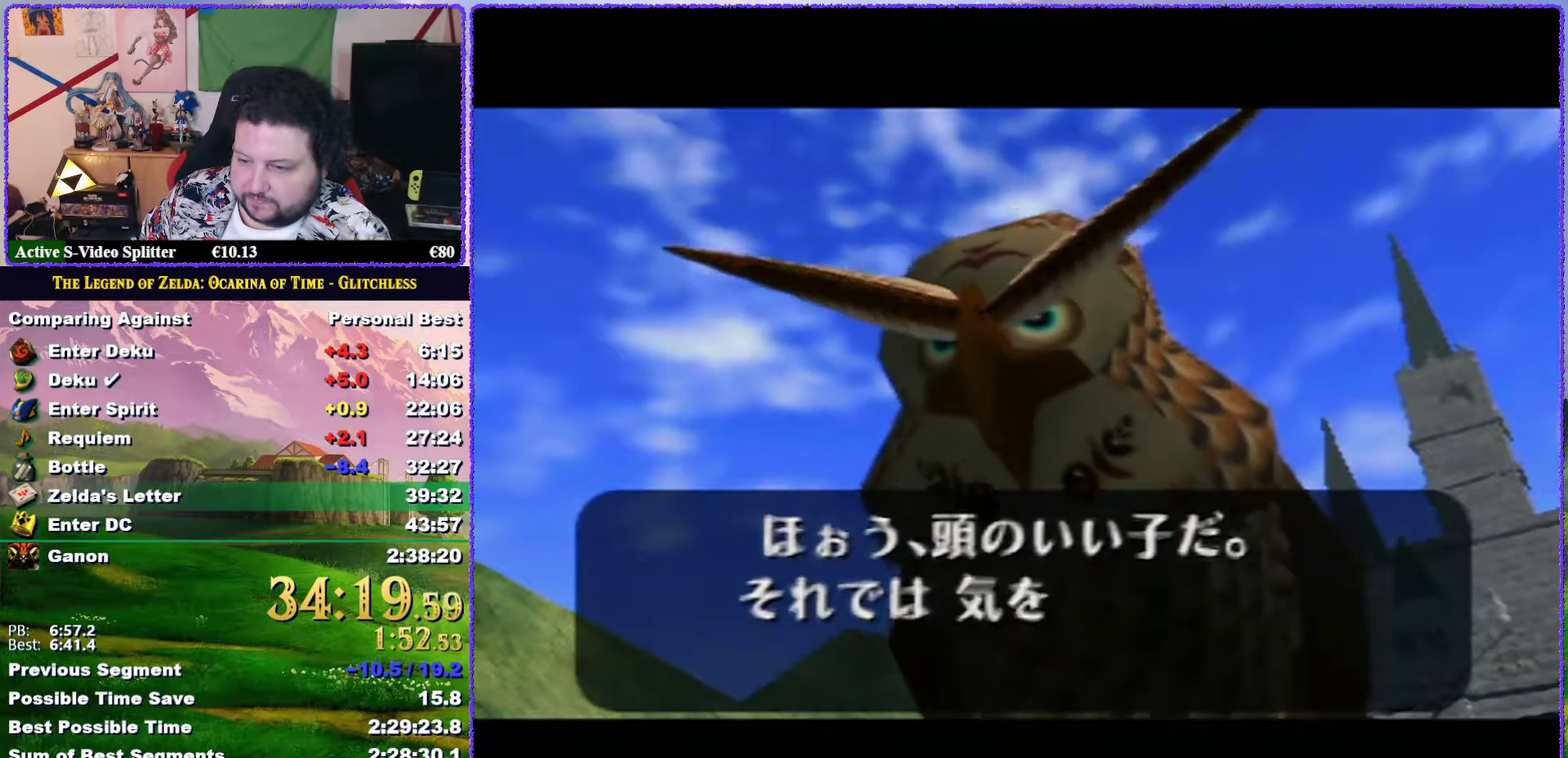
{"buttons": ["B"], "left_stick": "center", "events": [[100, "B", "down"], [183, "B", "up"], [483, "B", "down"]]}
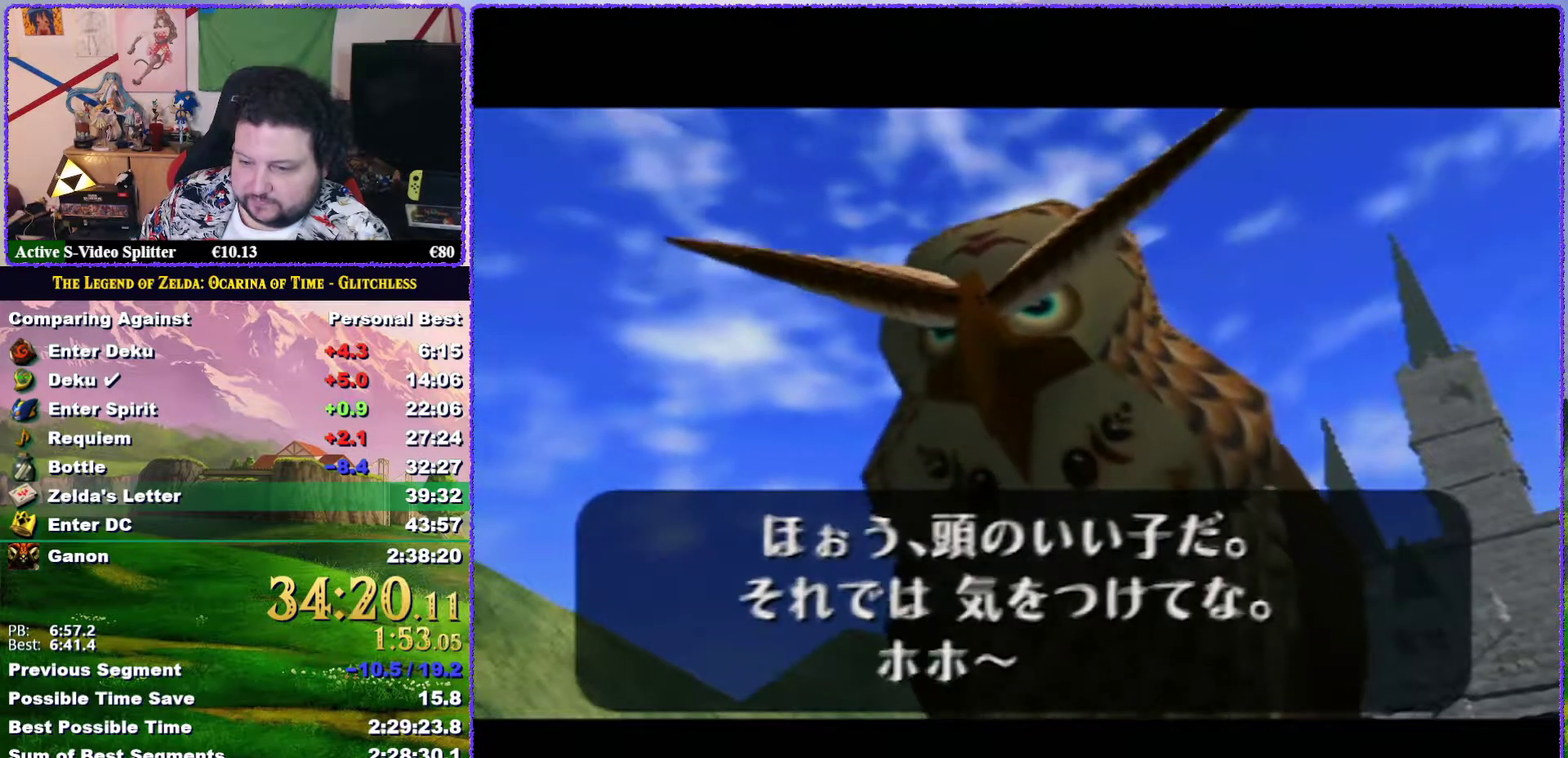
{"buttons": [], "left_stick": "center", "events": [[100, "B", "up"], [183, "B", "down"], [267, "B", "up"], [350, "B", "down"], [450, "B", "up"]]}